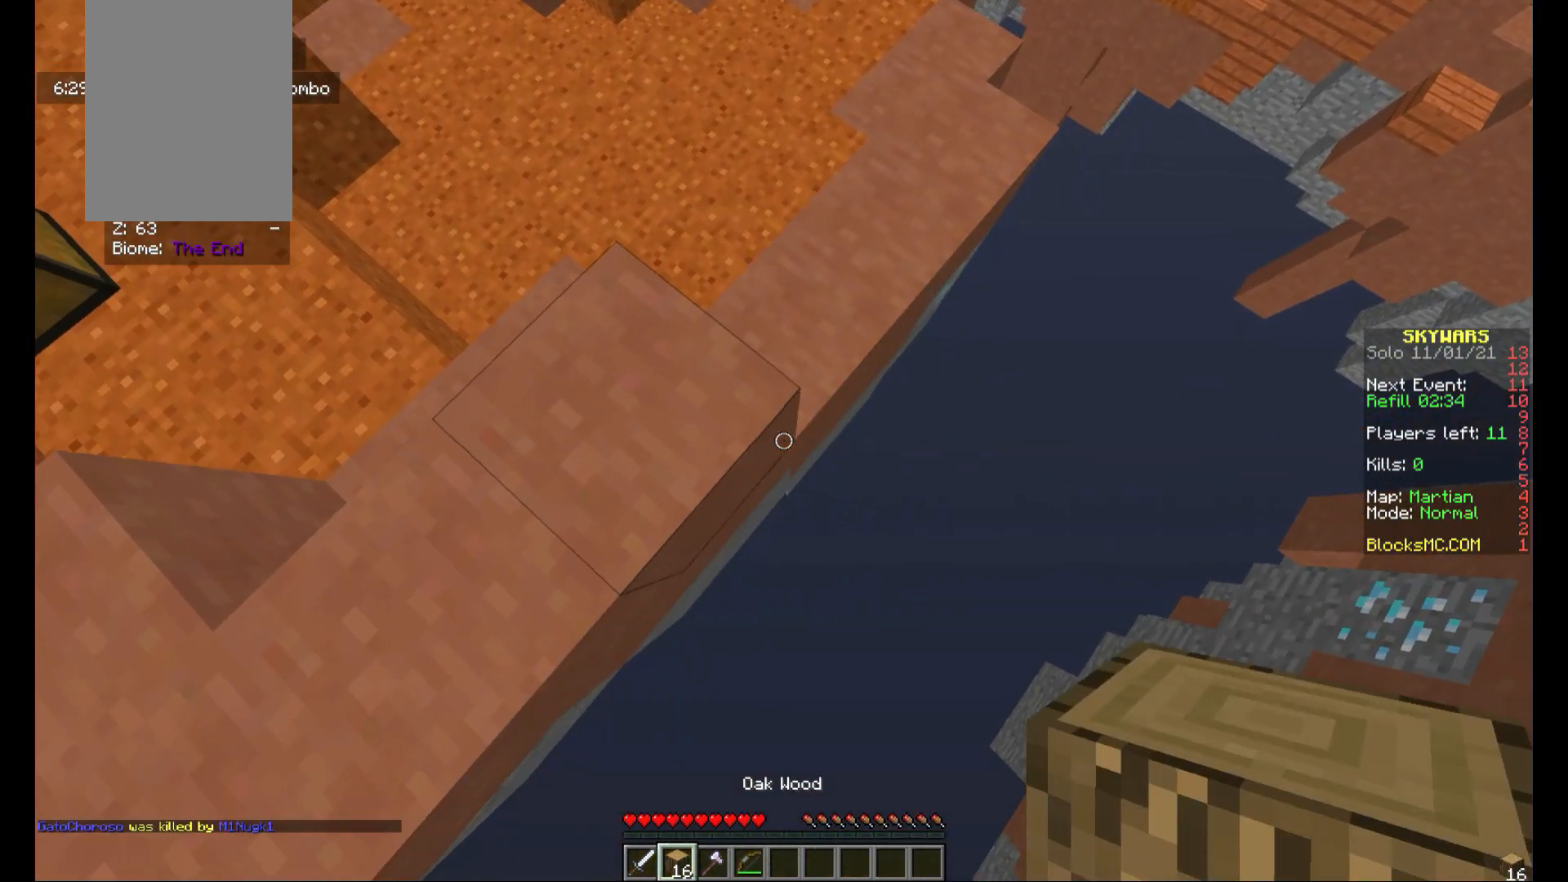
Gameplay with keyboard and mouse; each line is a JSON object with the keys and mouse buttons held at the frame after it. "events" lists presses ("down") and releases ("up") of "a", "d", "s", "w", "mouse_left" and "mouse_right" between this image and that frame as [ms after this image, input, new state], when the widget could be followed in between. "mouse_left", "mouse_right" = the "left", "right" buttons of the "mouse" list. No other keys are recorded. Fast repeated clicks can show as one long hold. Mouse movement is not recorded.
{"keys": ["d", "s"], "mouse": ["right"], "events": [[40, "mouse_right", "down"], [80, "mouse_right", "up"], [520, "mouse_right", "down"]]}
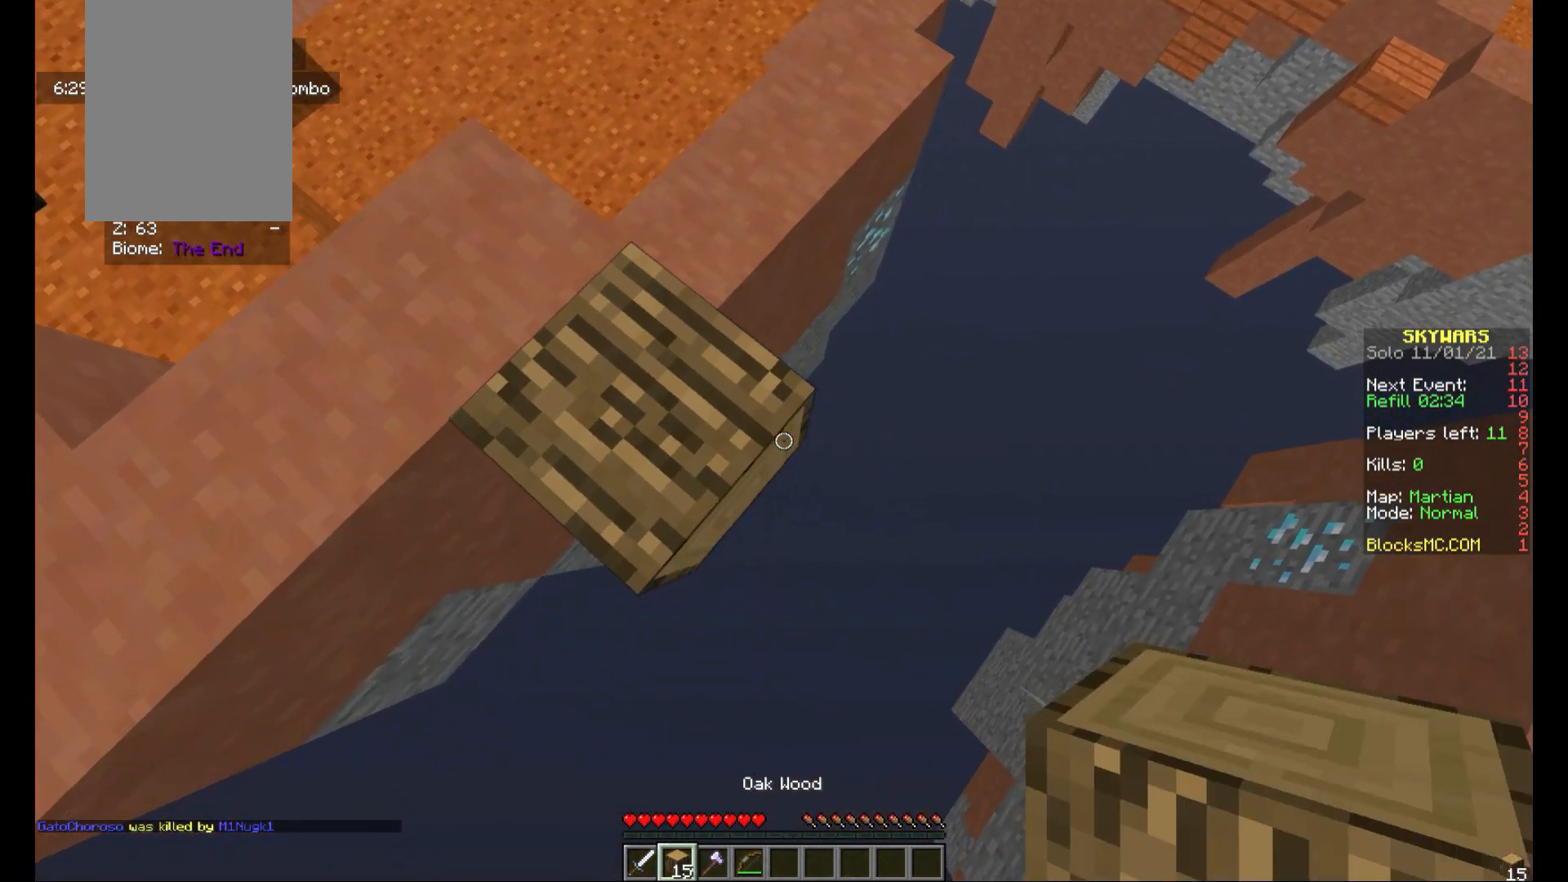
{"keys": ["a", "s"], "mouse": [], "events": [[120, "mouse_right", "up"], [160, "a", "down"], [200, "d", "up"], [200, "s", "up"], [360, "s", "down"]]}
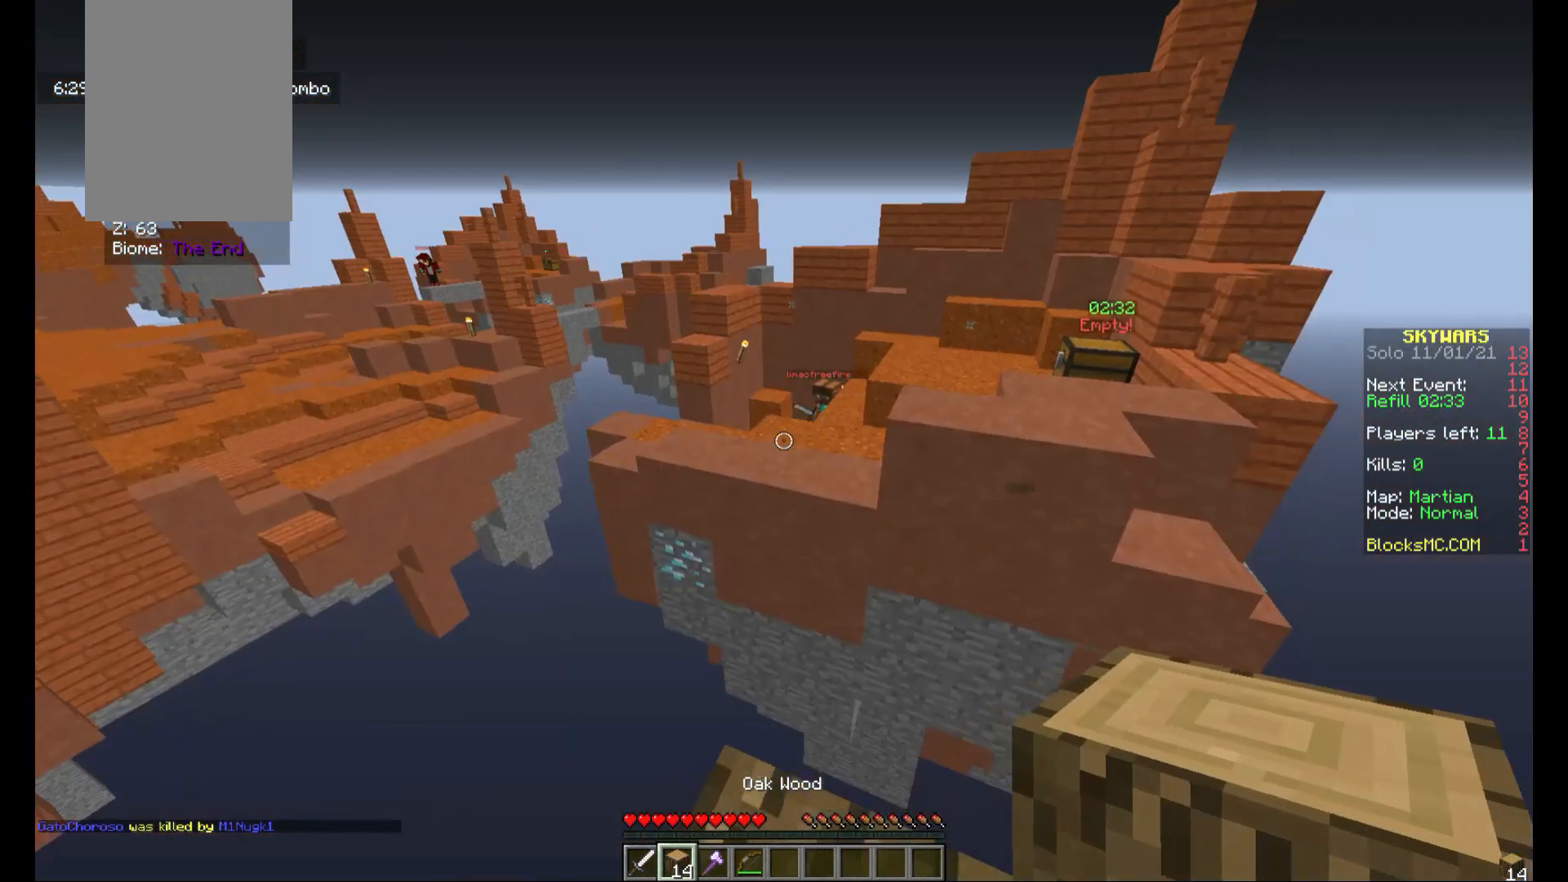
{"keys": ["s"], "mouse": [], "events": [[240, "a", "up"]]}
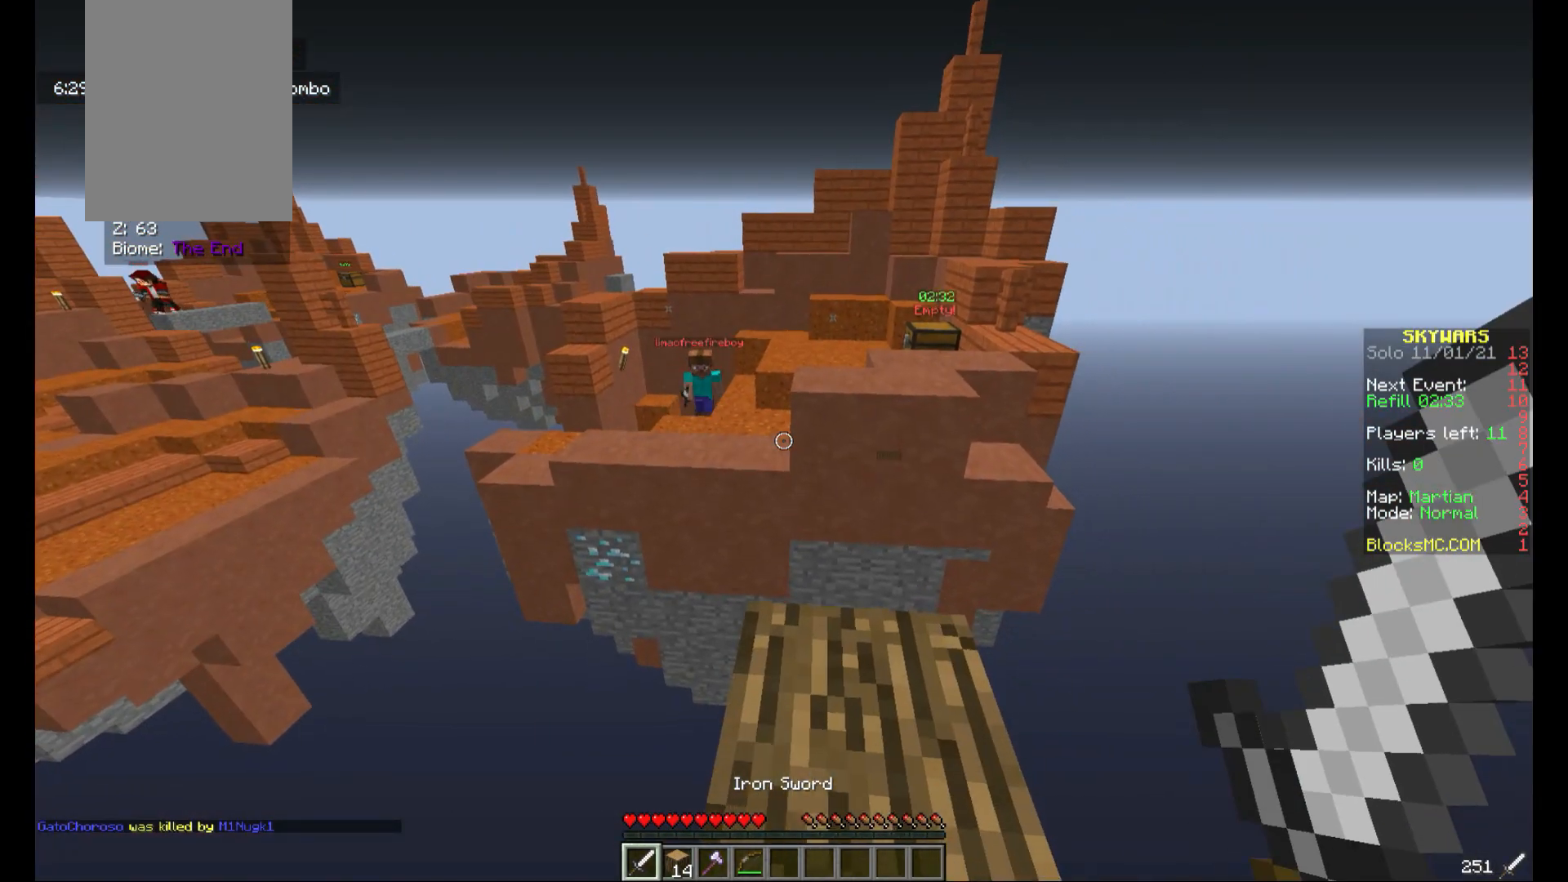
{"keys": ["s"], "mouse": [], "events": []}
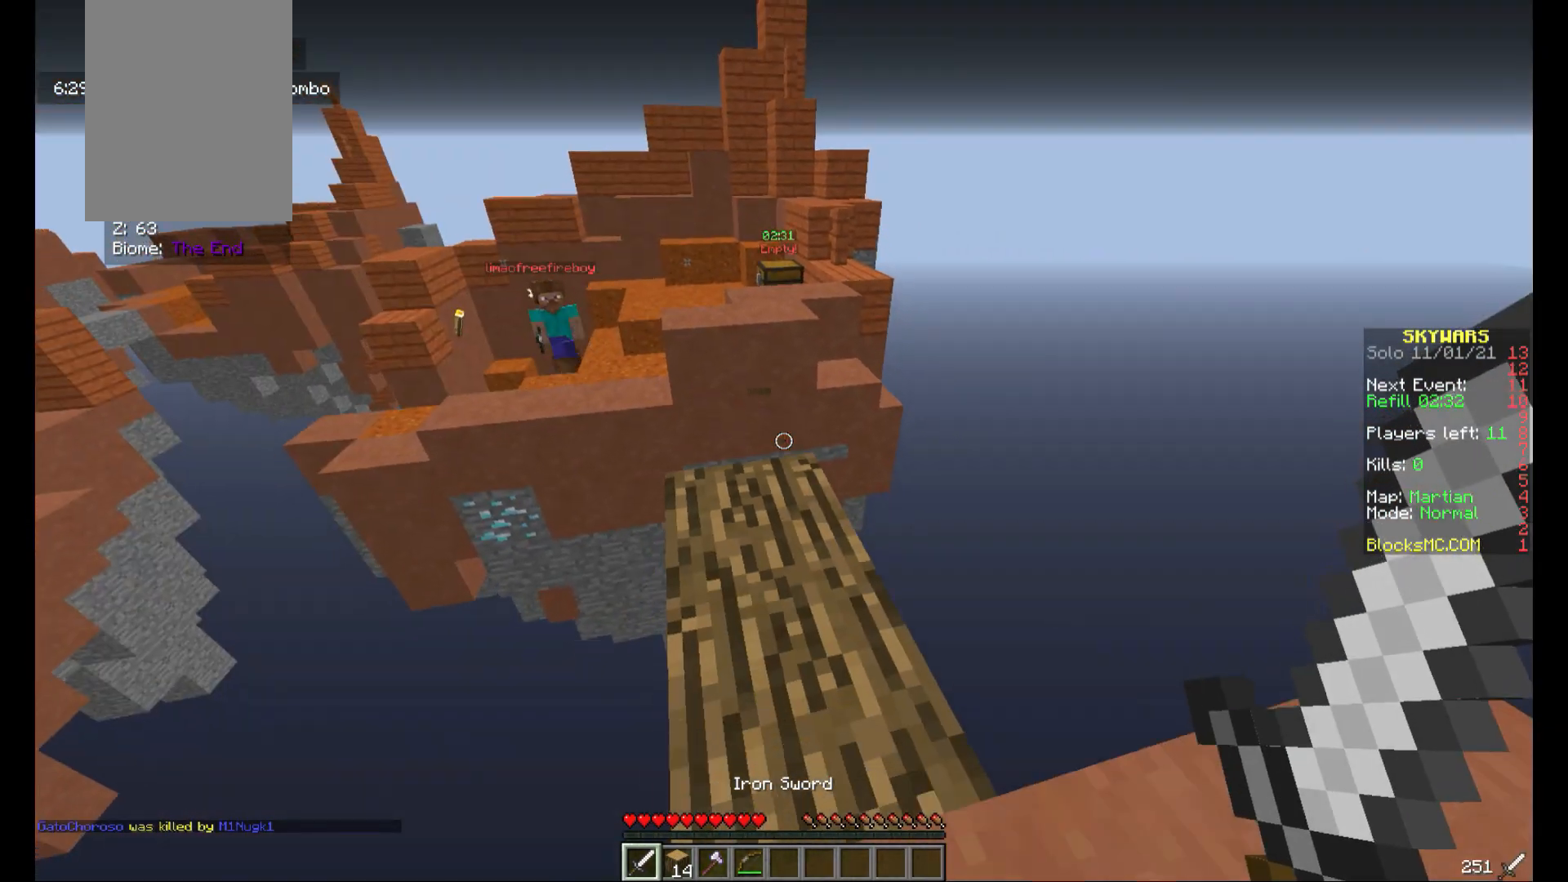
{"keys": [], "mouse": [], "events": [[240, "s", "up"]]}
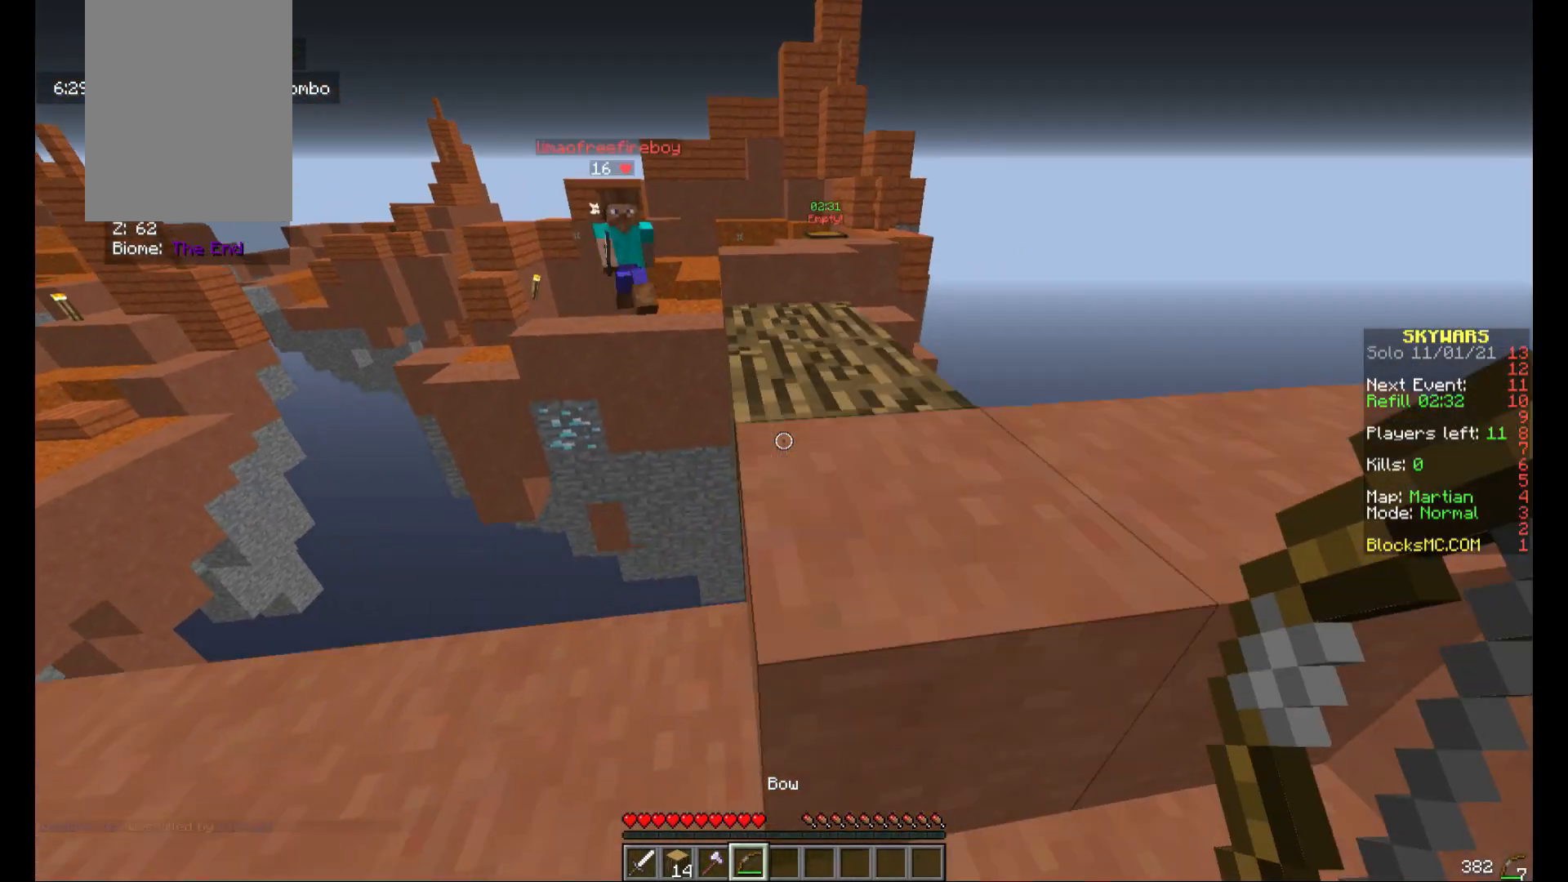
{"keys": ["w"], "mouse": [], "events": [[200, "w", "down"], [240, "d", "down"], [400, "d", "up"]]}
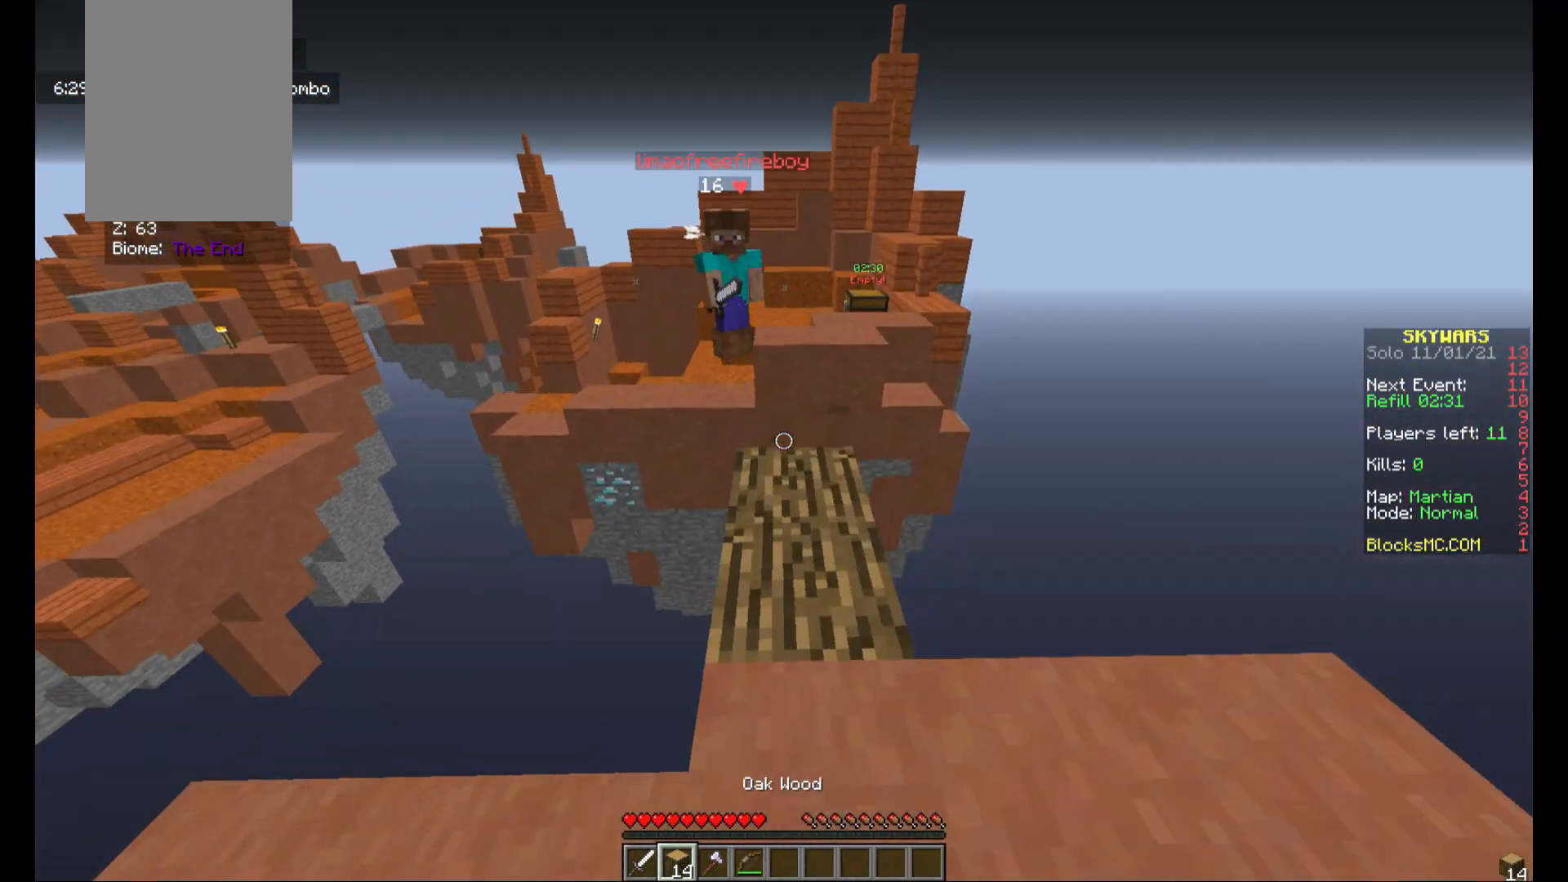
{"keys": [], "mouse": [], "events": [[40, "mouse_right", "down"], [40, "w", "up"], [160, "mouse_right", "up"], [280, "mouse_right", "down"], [320, "mouse_right", "up"]]}
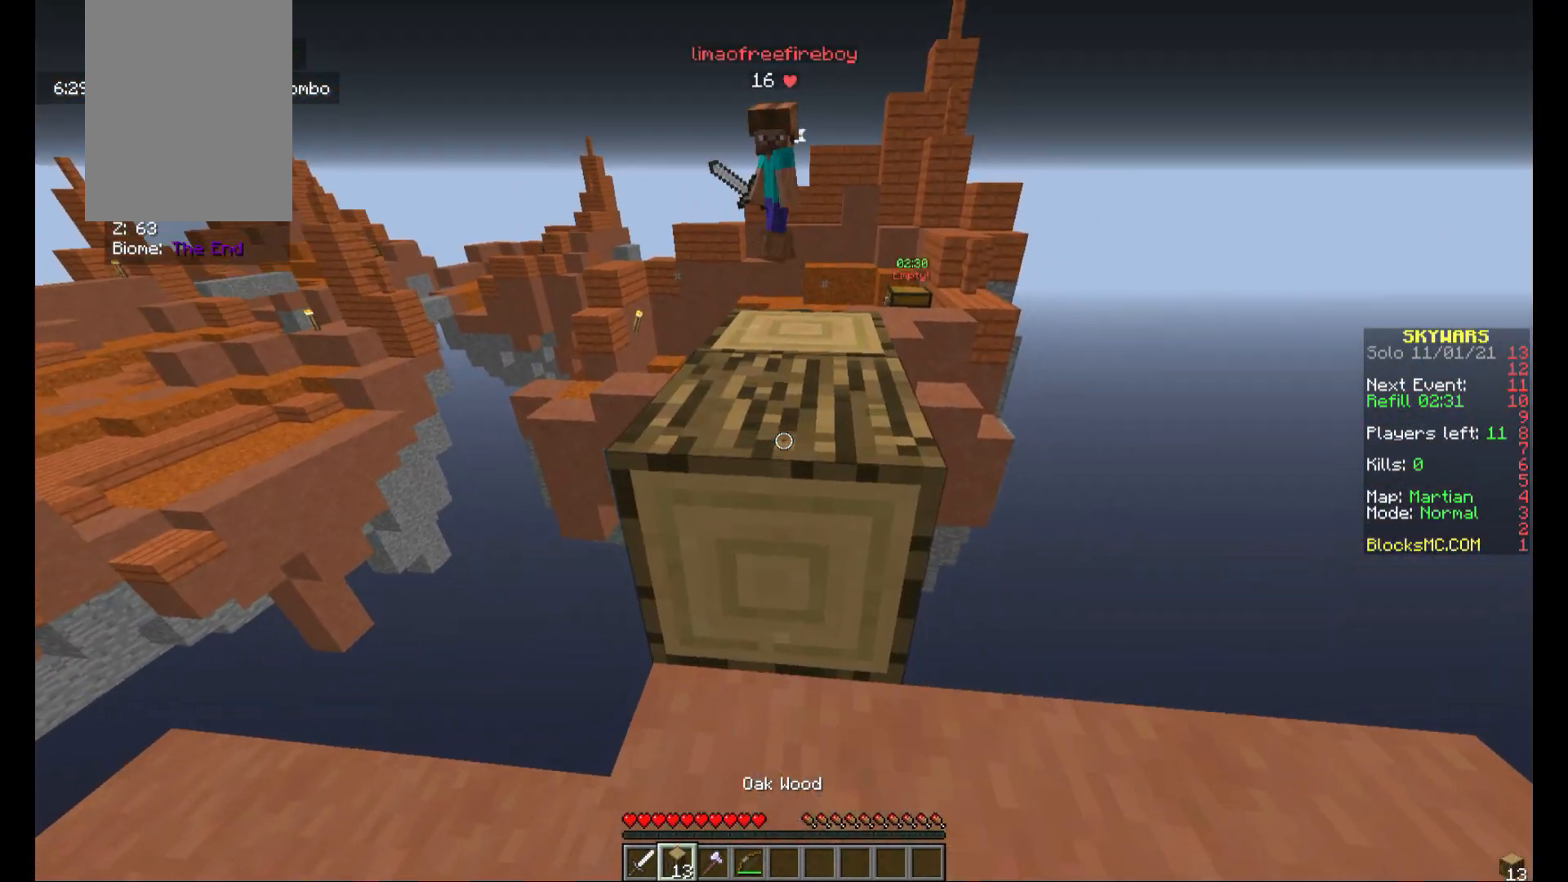
{"keys": ["w"], "mouse": [], "events": [[120, "w", "down"]]}
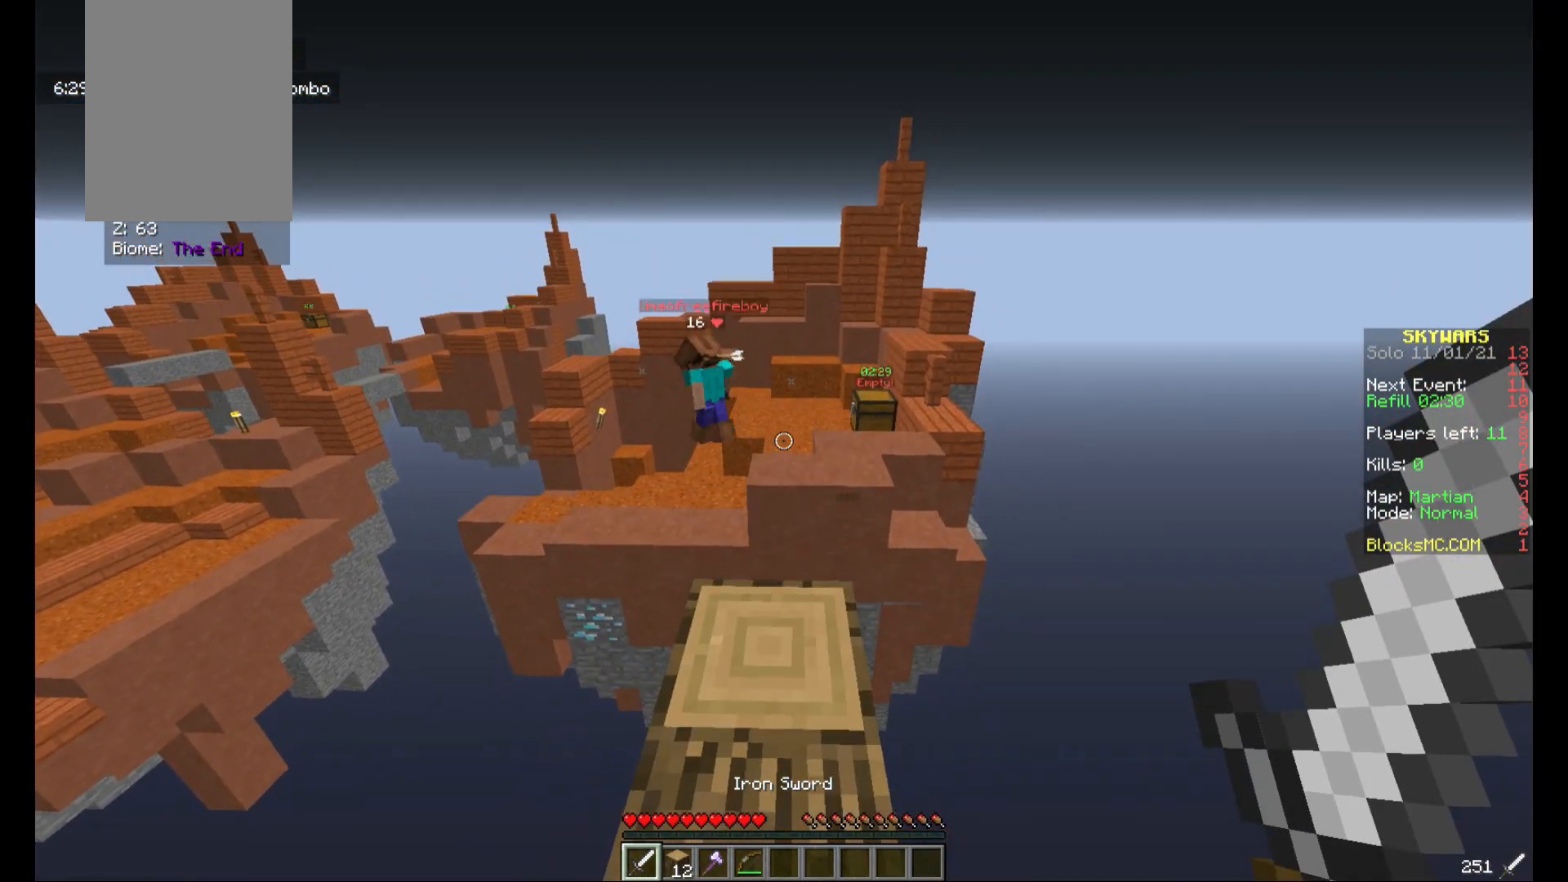
{"keys": ["w"], "mouse": [], "events": []}
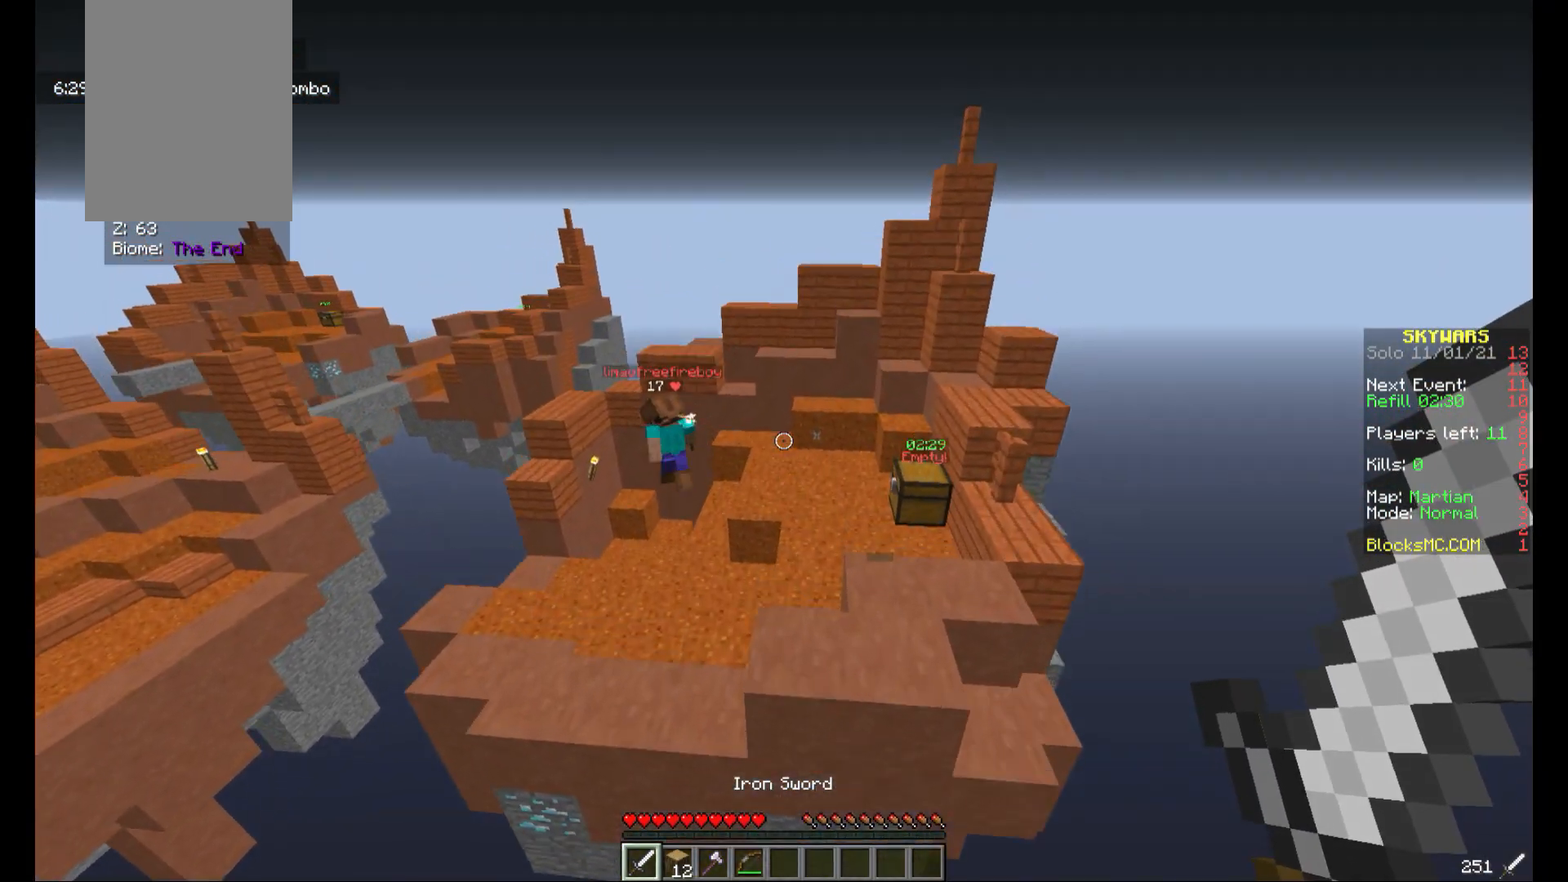
{"keys": ["w"], "mouse": [], "events": []}
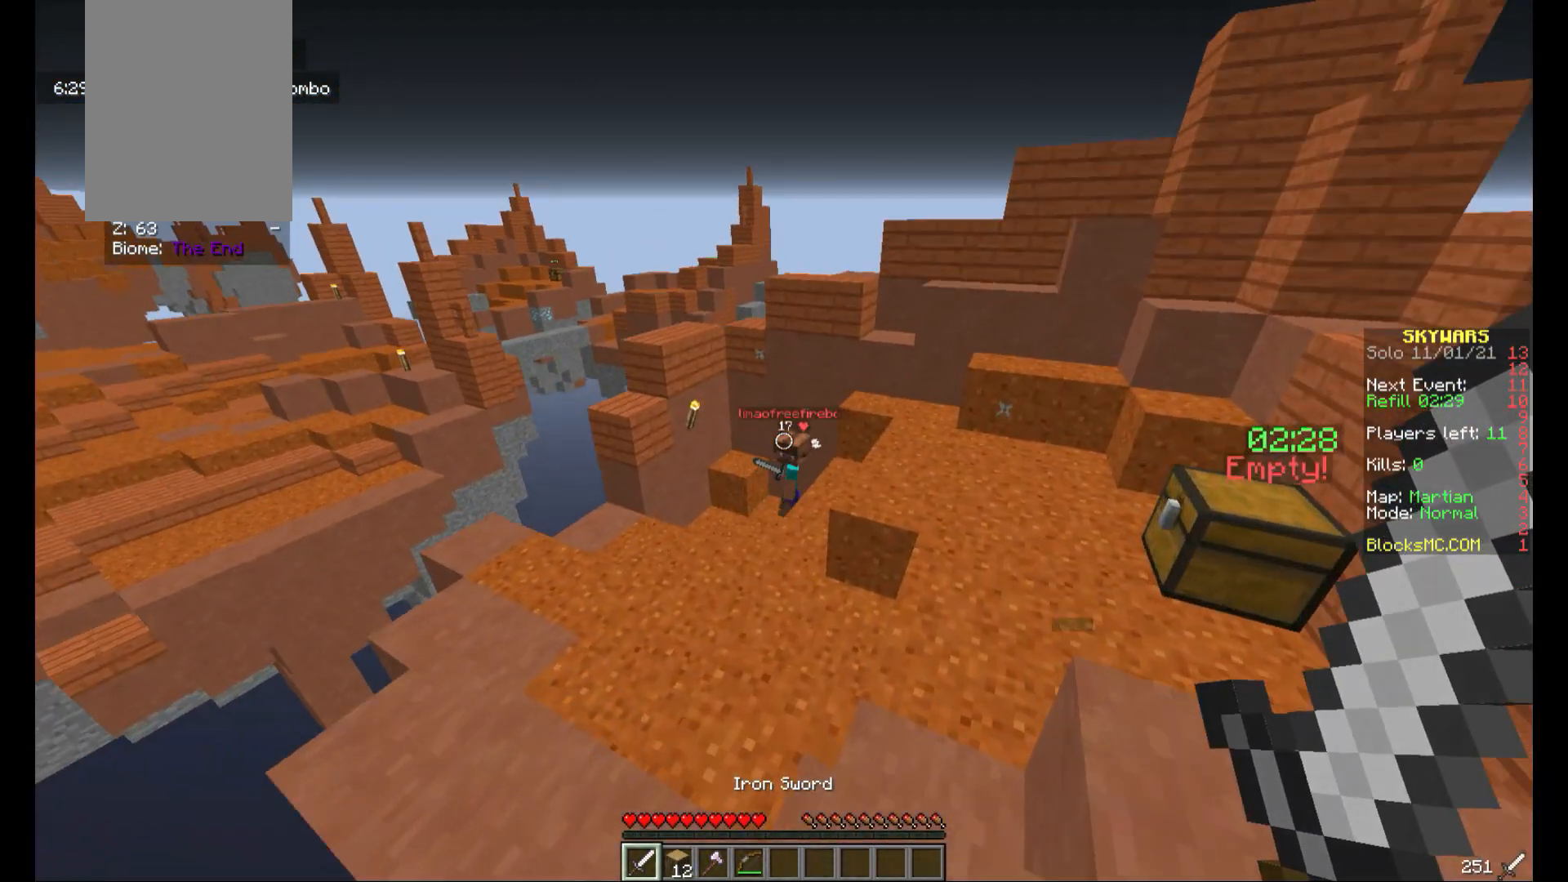
{"keys": ["a", "w"], "mouse": ["left"], "events": [[520, "a", "down"], [520, "mouse_left", "down"]]}
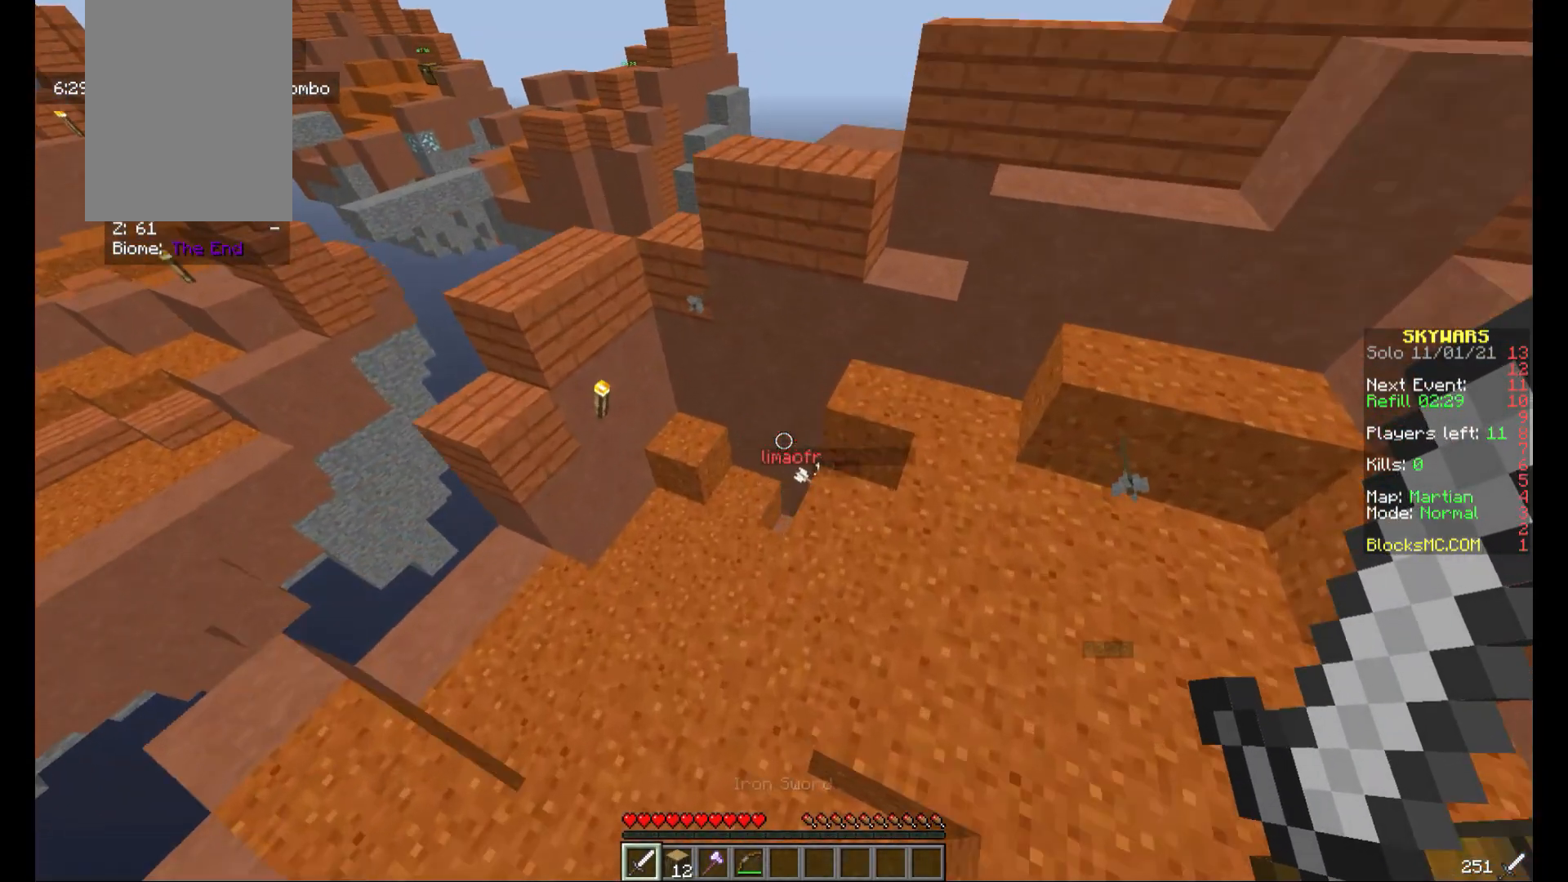
{"keys": ["a", "w"], "mouse": ["left"], "events": [[280, "mouse_left", "up"], [360, "mouse_left", "down"]]}
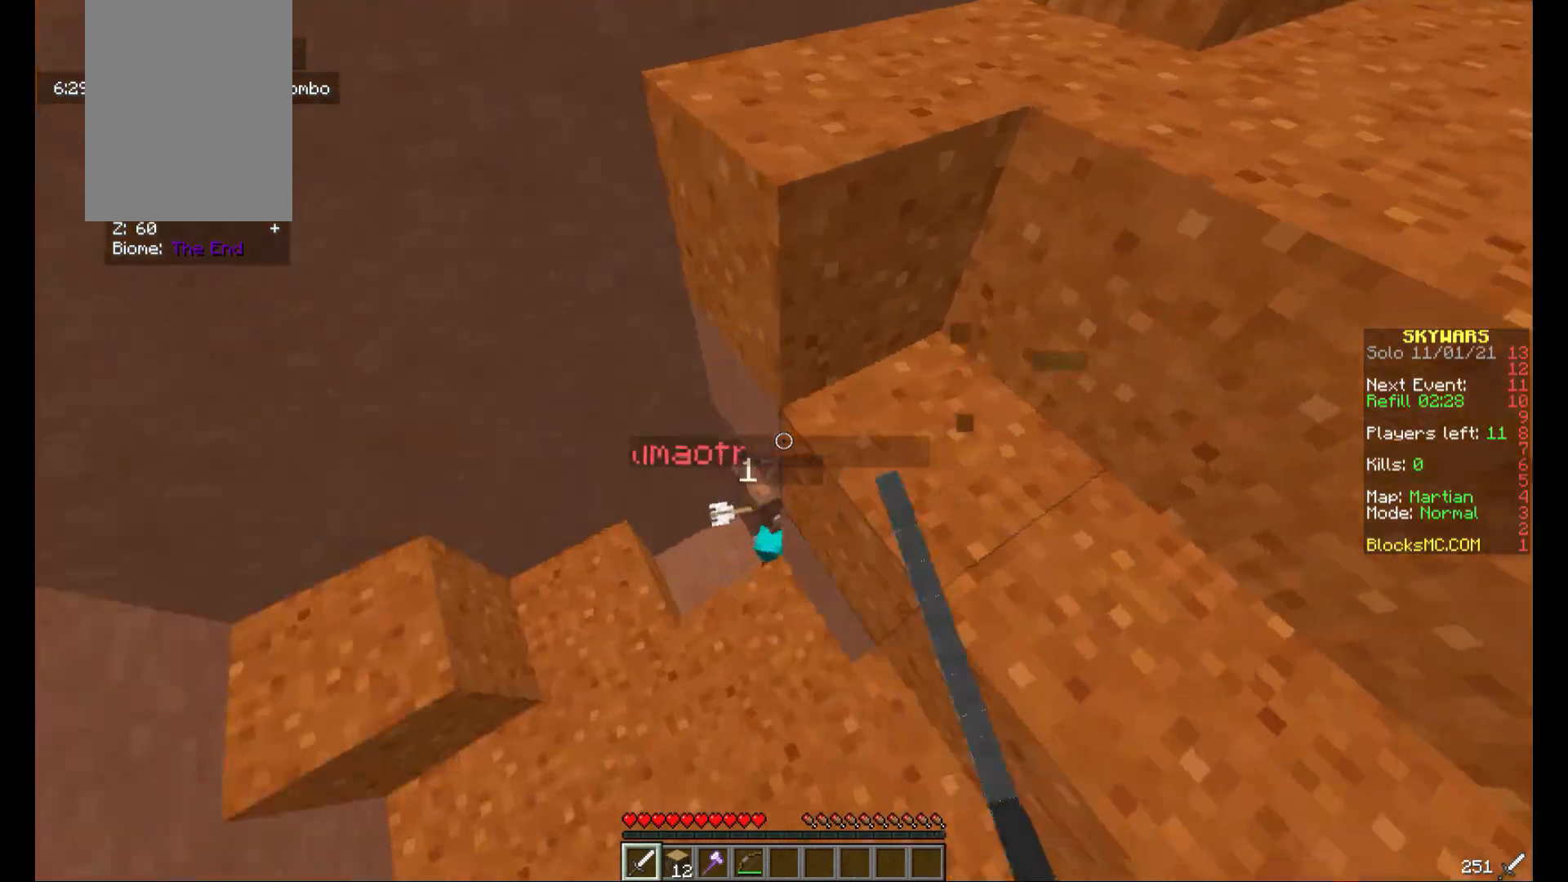
{"keys": ["a", "w"], "mouse": ["left"], "events": [[160, "a", "up"], [360, "a", "down"]]}
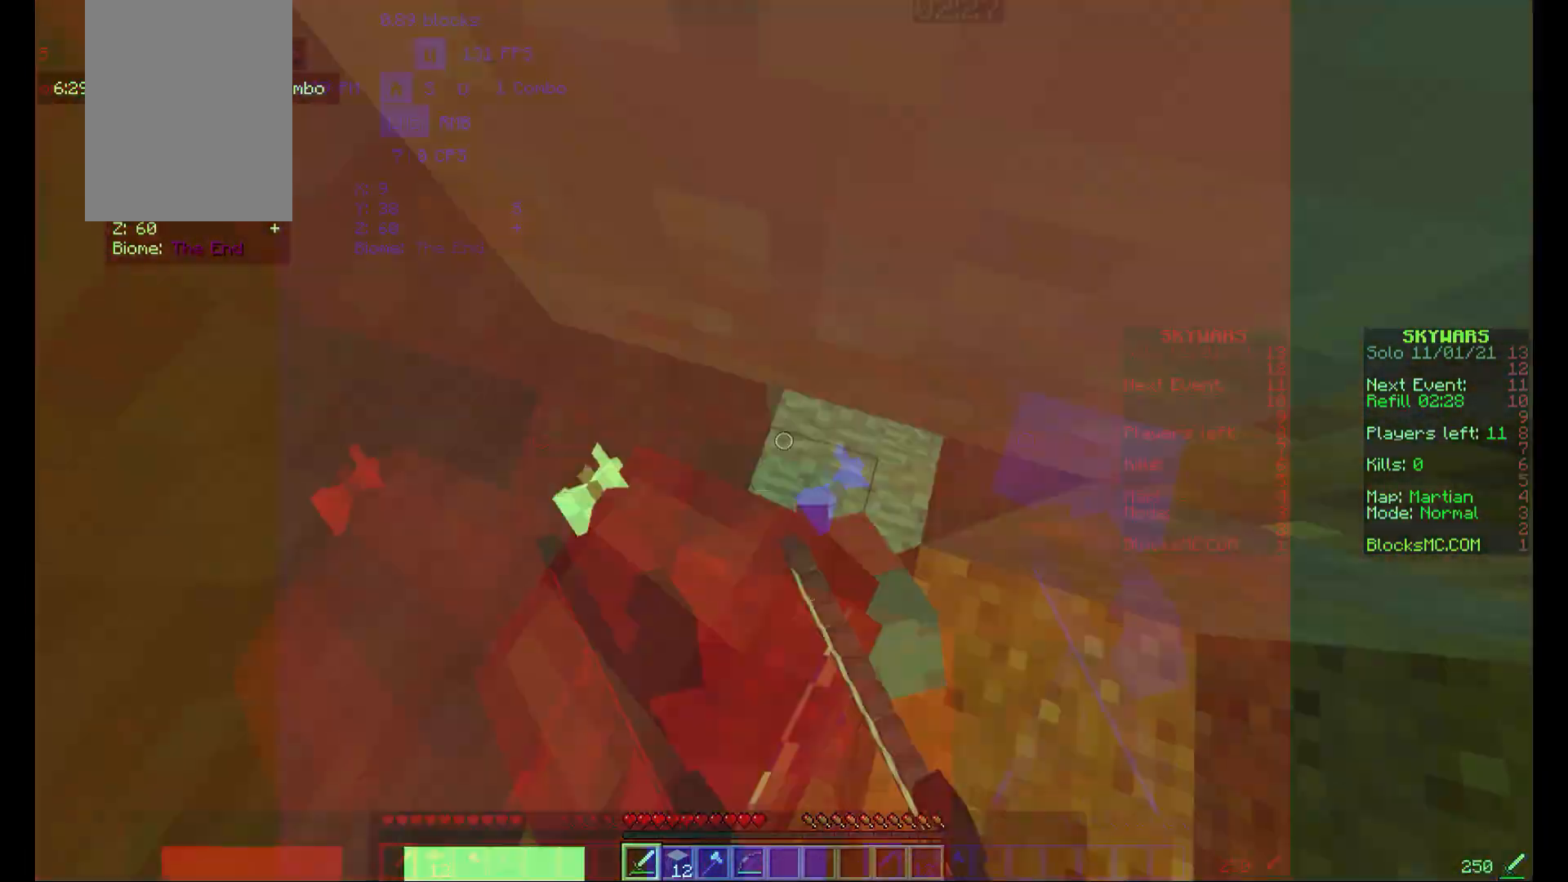
{"keys": ["a", "w"], "mouse": ["left"], "events": [[40, "a", "up"], [400, "a", "down"]]}
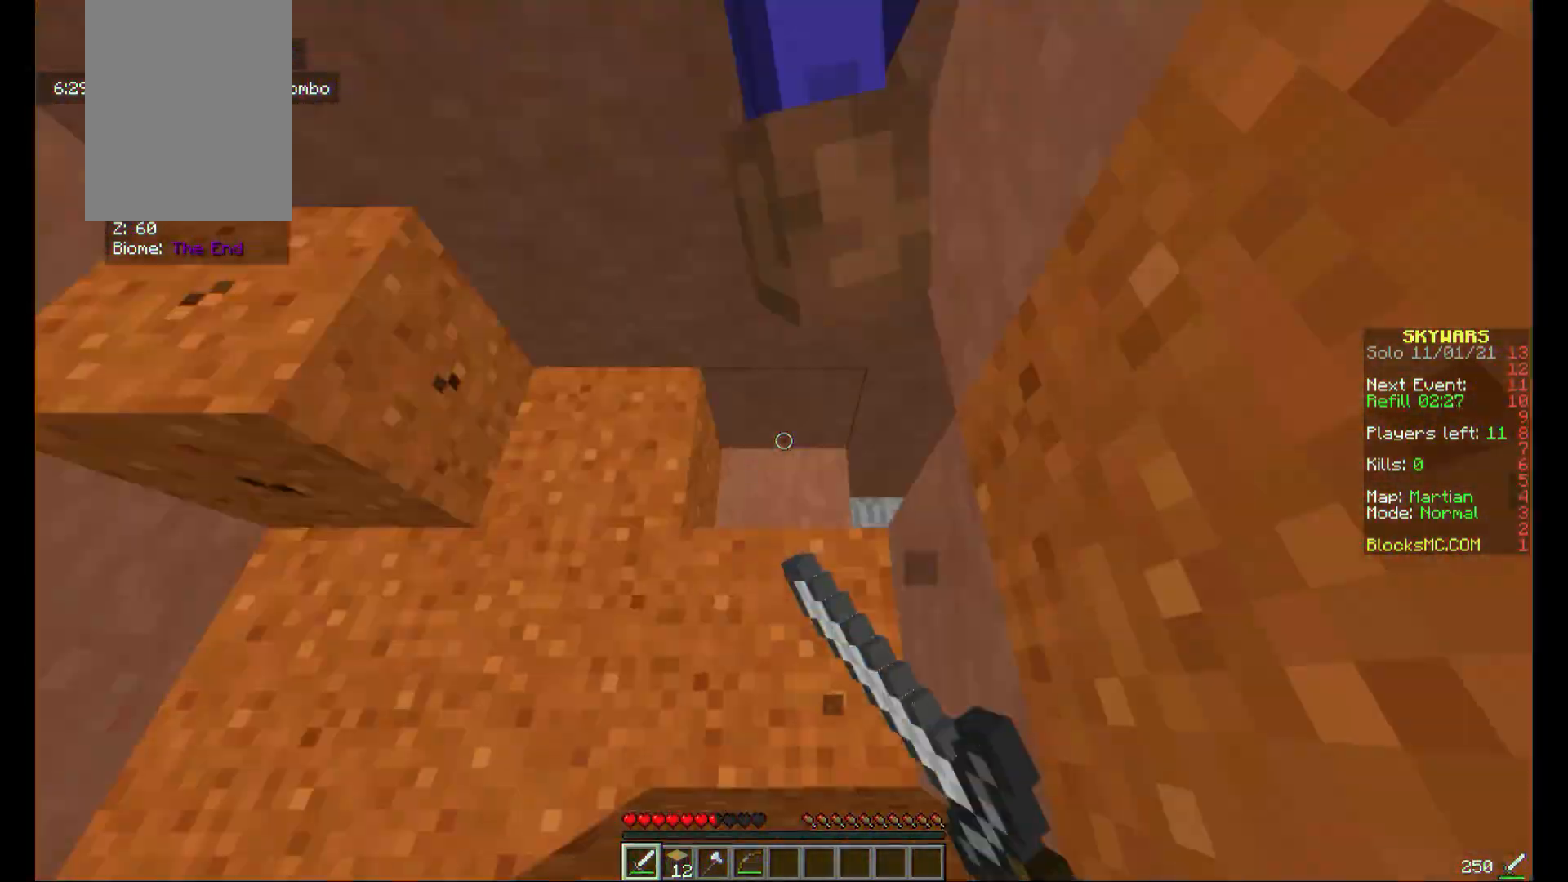
{"keys": ["w"], "mouse": ["left", "right"], "events": [[120, "a", "up"], [400, "mouse_right", "down"]]}
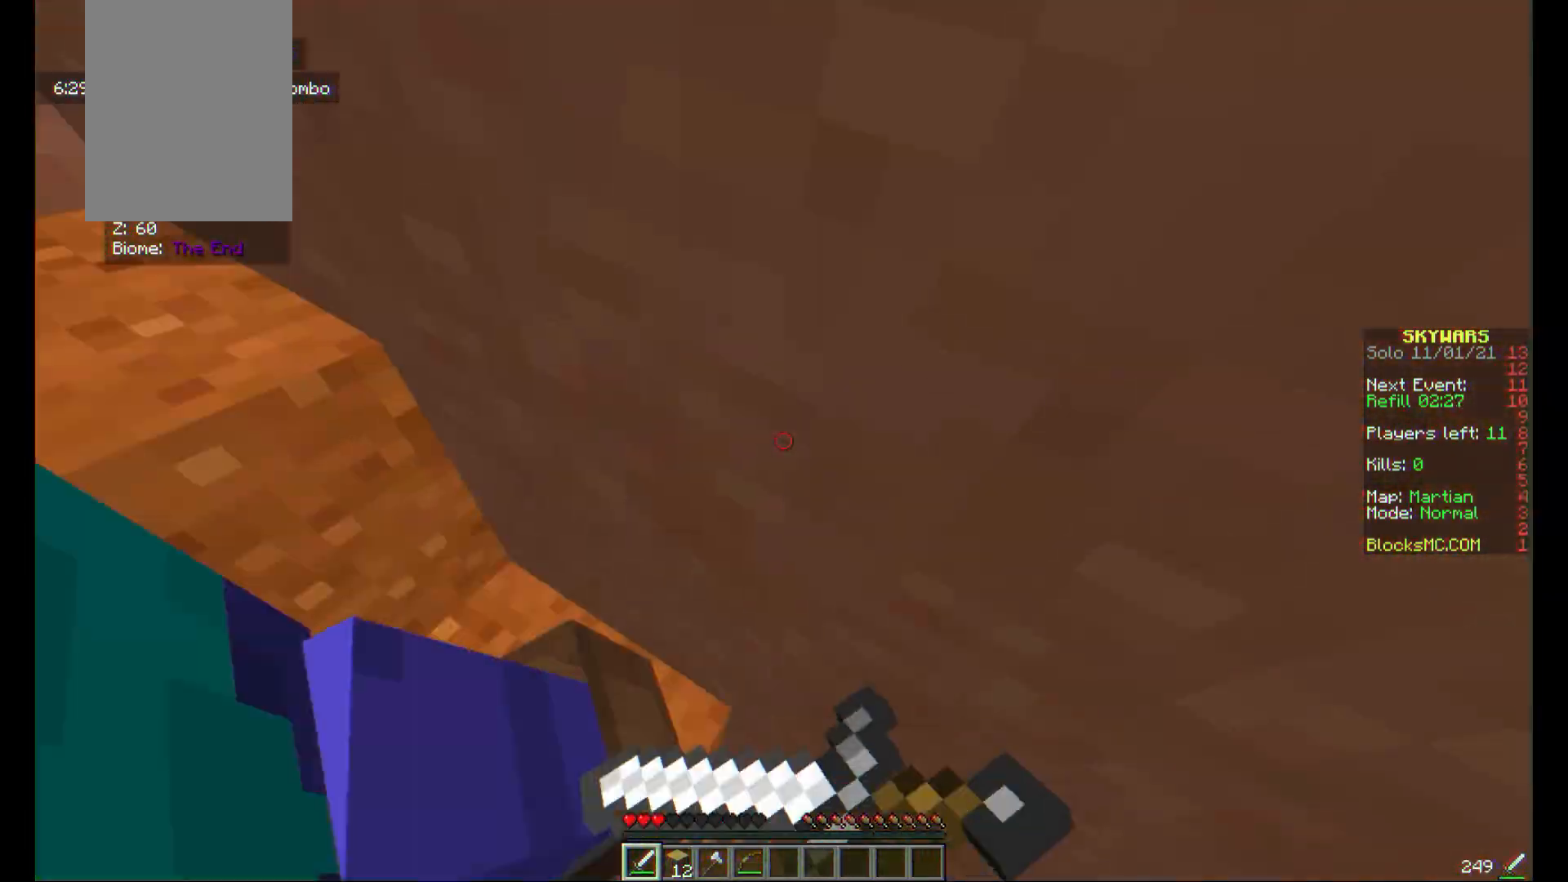
{"keys": ["d"], "mouse": ["left"], "events": [[40, "d", "down"], [40, "w", "up"], [120, "mouse_left", "up"], [120, "mouse_right", "up"], [240, "mouse_left", "down"], [240, "mouse_right", "down"], [280, "d", "up"], [280, "s", "down"], [400, "d", "down"], [400, "s", "up"], [440, "mouse_right", "up"]]}
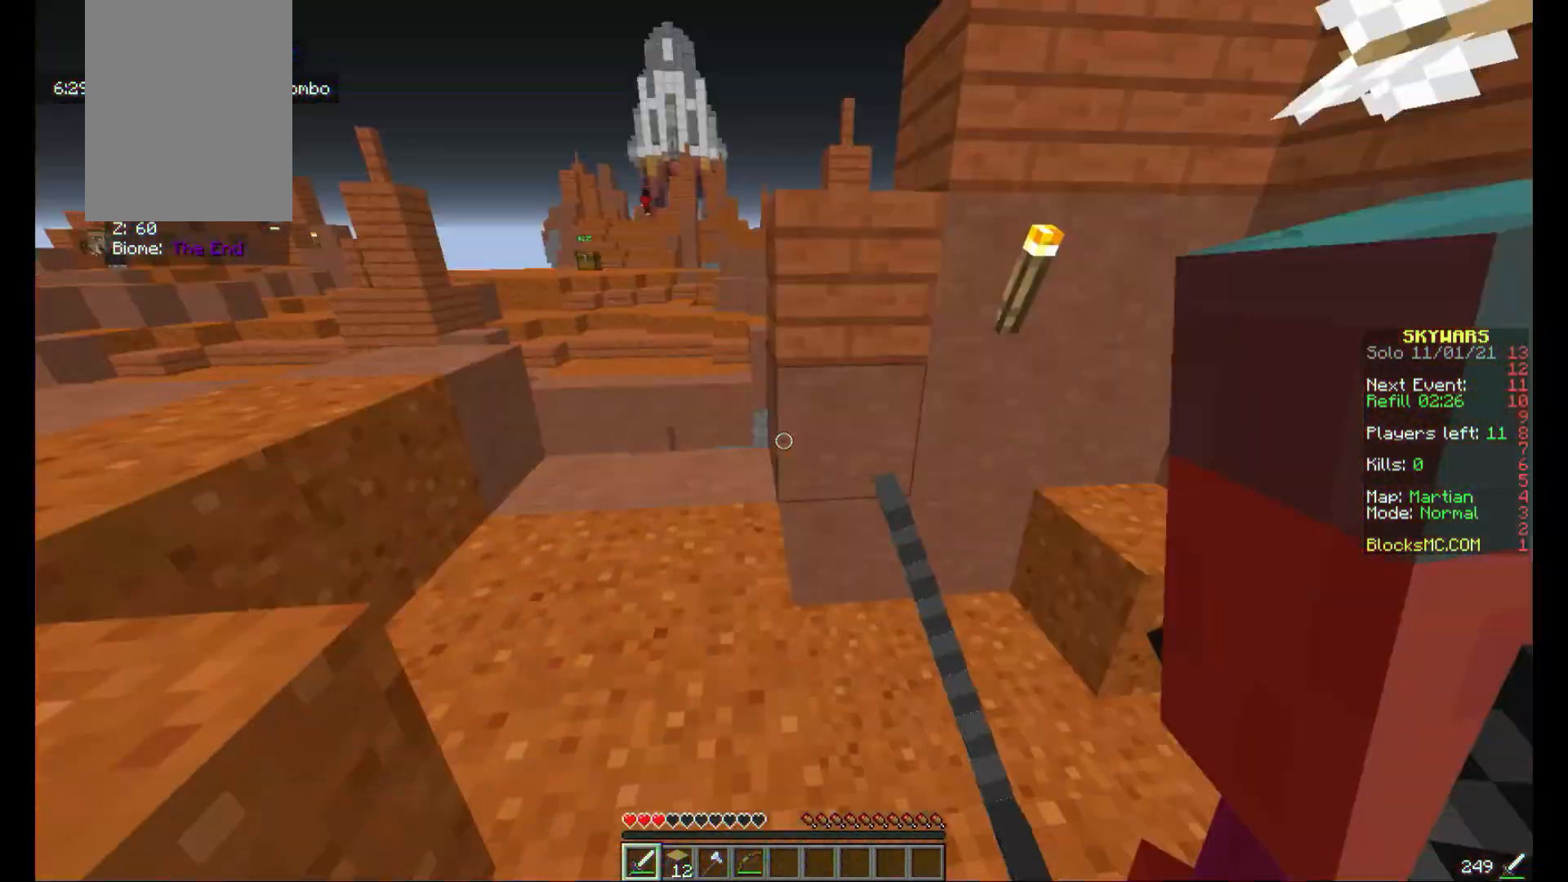
{"keys": ["d"], "mouse": ["left", "right"], "events": [[40, "mouse_right", "down"], [80, "w", "down"], [120, "mouse_right", "up"], [200, "mouse_right", "down"], [440, "mouse_left", "up"], [440, "w", "up"], [520, "mouse_left", "down"]]}
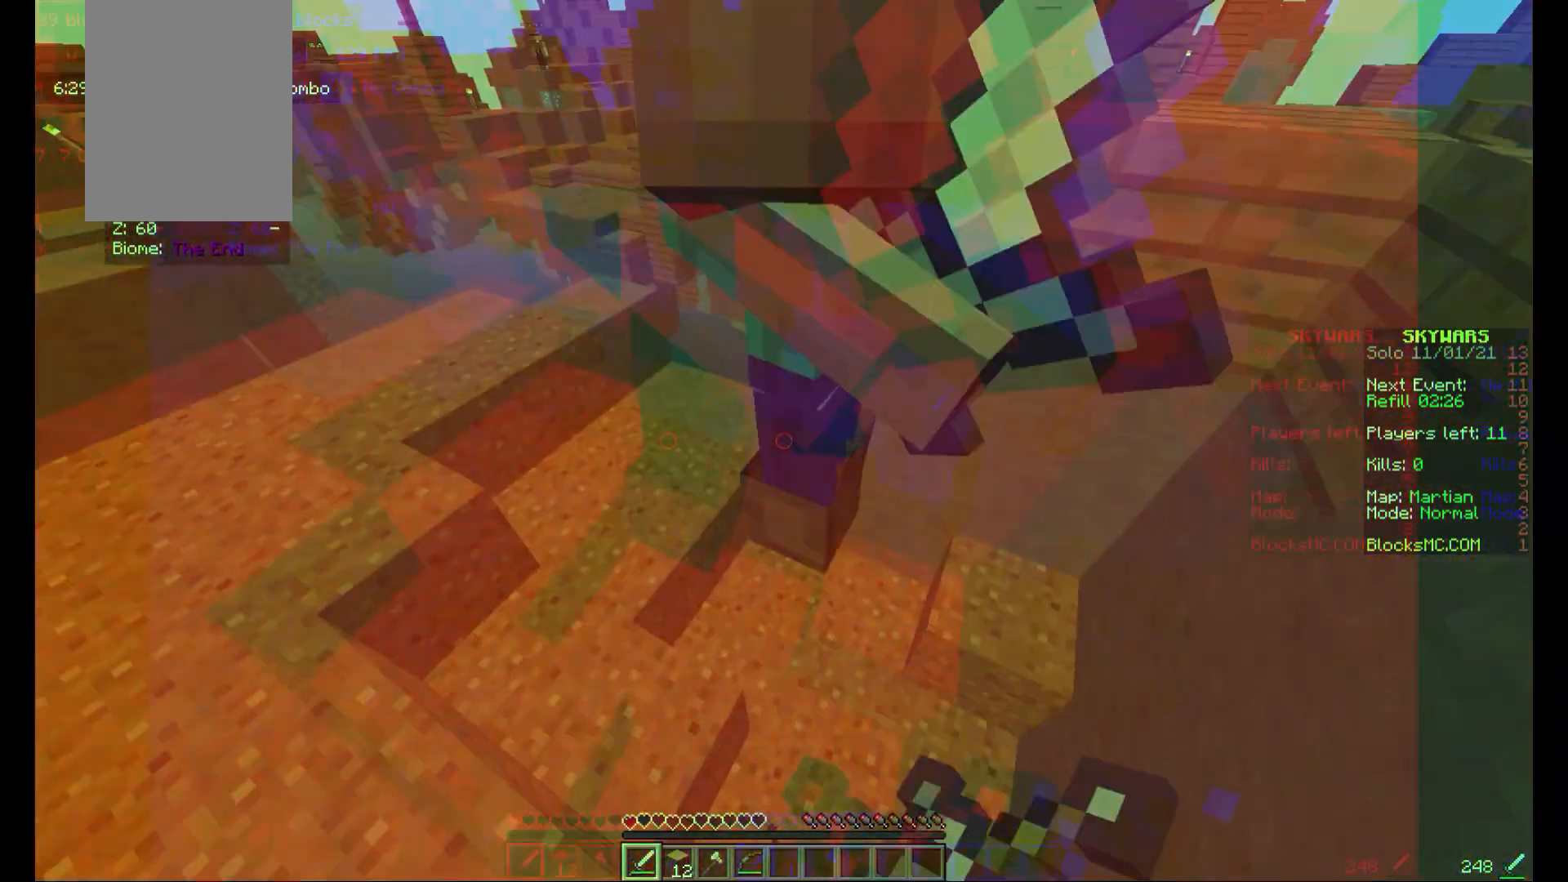
{"keys": ["w"], "mouse": [], "events": [[80, "mouse_left", "up"], [80, "mouse_right", "up"], [160, "mouse_left", "down"], [160, "mouse_right", "down"], [400, "mouse_left", "up"], [400, "mouse_right", "up"], [440, "d", "up"], [480, "w", "down"]]}